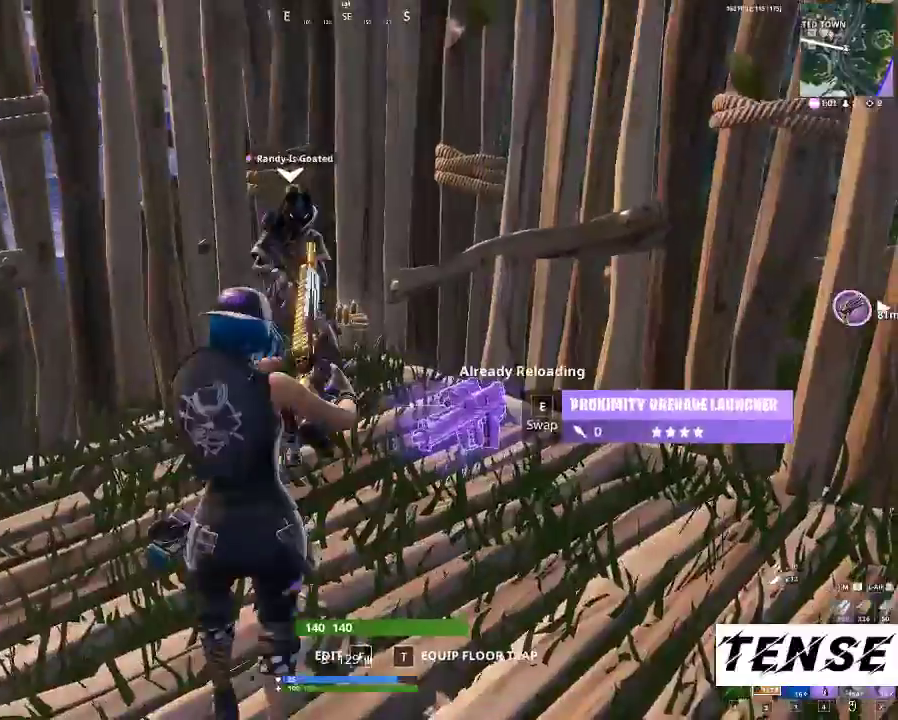
Gameplay with keyboard and mouse; each line is a JSON object with the keys and mouse buttons held at the frame after it. "events" lists presses ("down") and releases ("up") of "1", "2", "3", "4", "5", "a", "c", "caps_lock", "ctrl", "d", "e", "f", "g", "q", "r", "s", "shift", "space", "t", "tab", "v", "w", "x", "z", "mouse_left", "mouse_wheel" and "mouse_right" between this image and that frame as [ms after this image, input, new state], when the widget could be followed in between. "mouse_left", "mouse_wheel", "mouse_right" = the "left", "wheel", "right" buttons of the "mouse" list. No other keys are recorded. "wheel" means that the mouse wheel is clicked or scrolled. Not read: mouse_move.
{"keys": ["c"], "mouse": [], "events": [[67, "r", "down"], [100, "r", "up"], [267, "c", "down"], [400, "c", "up"], [433, "c", "down"]]}
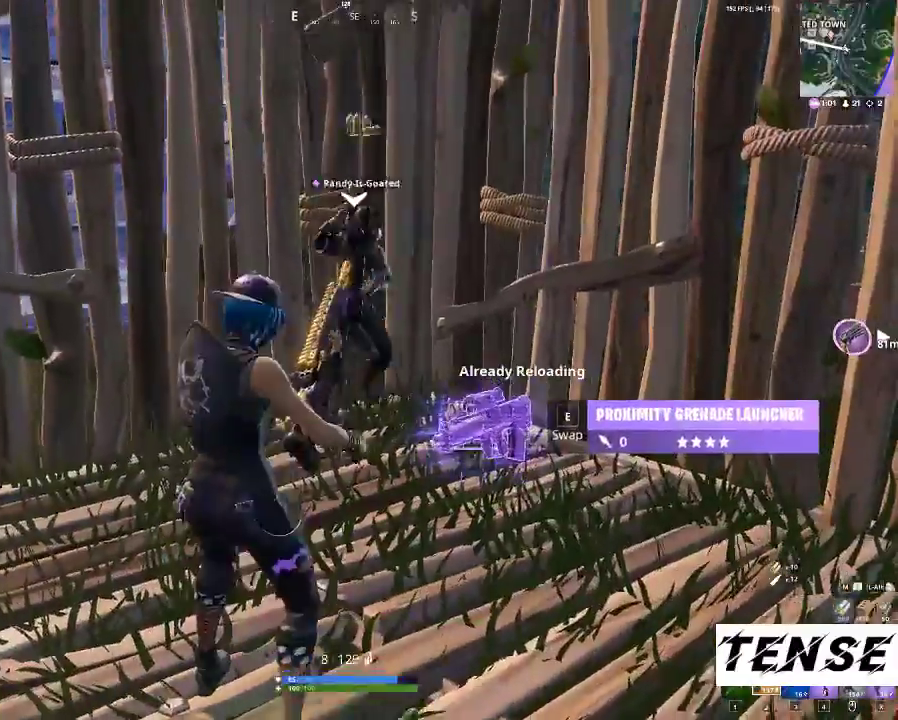
{"keys": [], "mouse": [], "events": [[33, "c", "up"]]}
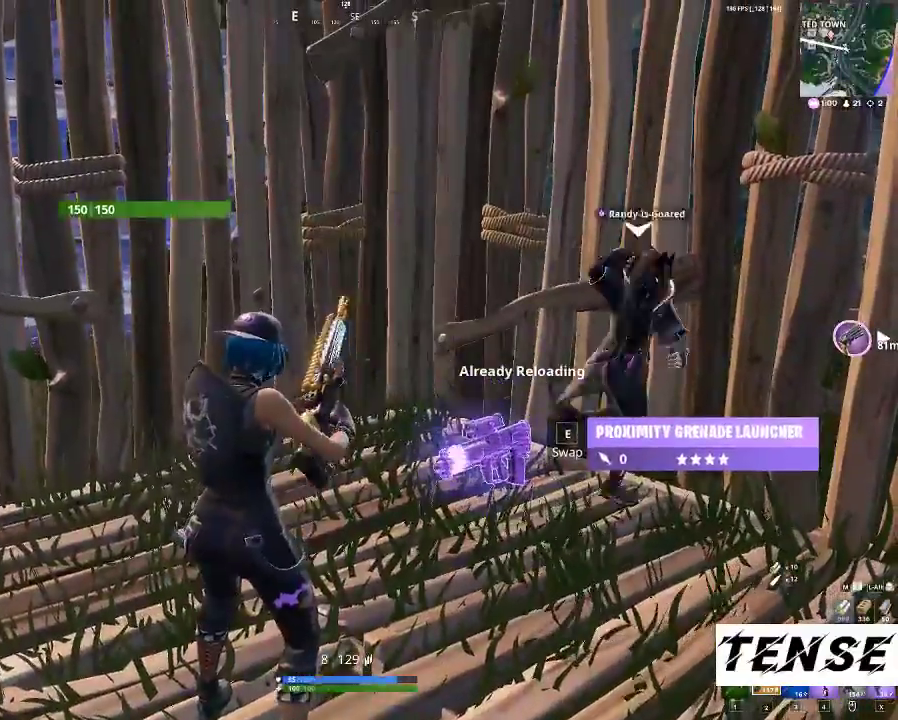
{"keys": ["a"], "mouse": [], "events": [[400, "a", "down"]]}
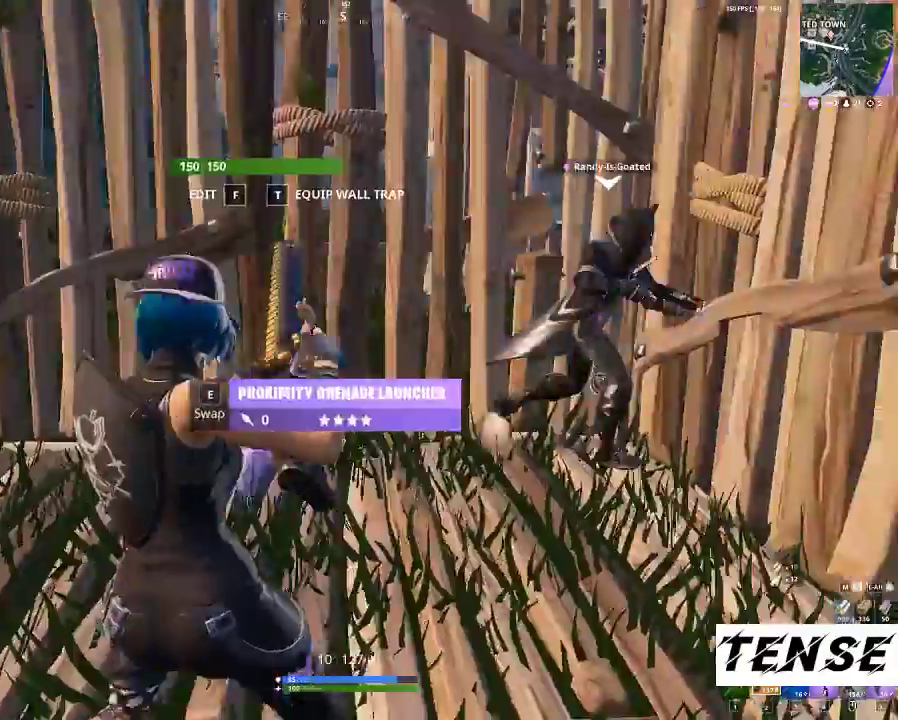
{"keys": ["w"], "mouse": ["left"], "events": [[167, "a", "up"], [167, "w", "down"], [300, "space", "down"], [367, "a", "down"], [433, "space", "up"], [500, "a", "up"], [500, "mouse_left", "down"]]}
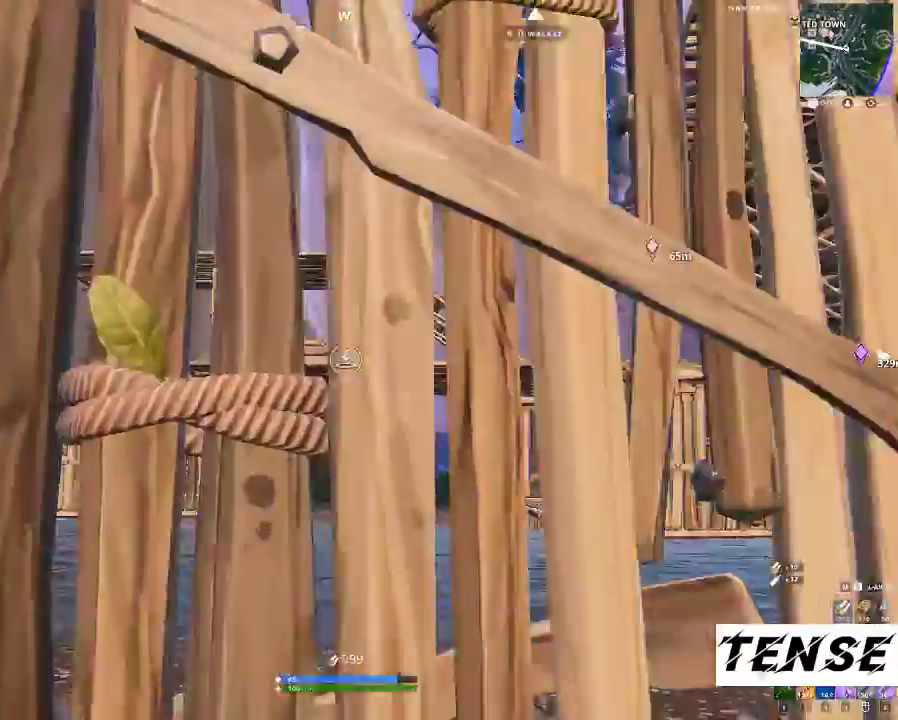
{"keys": ["d"], "mouse": [], "events": [[100, "mouse_left", "up"], [167, "x", "down"], [367, "d", "down"], [367, "w", "up"], [367, "x", "up"]]}
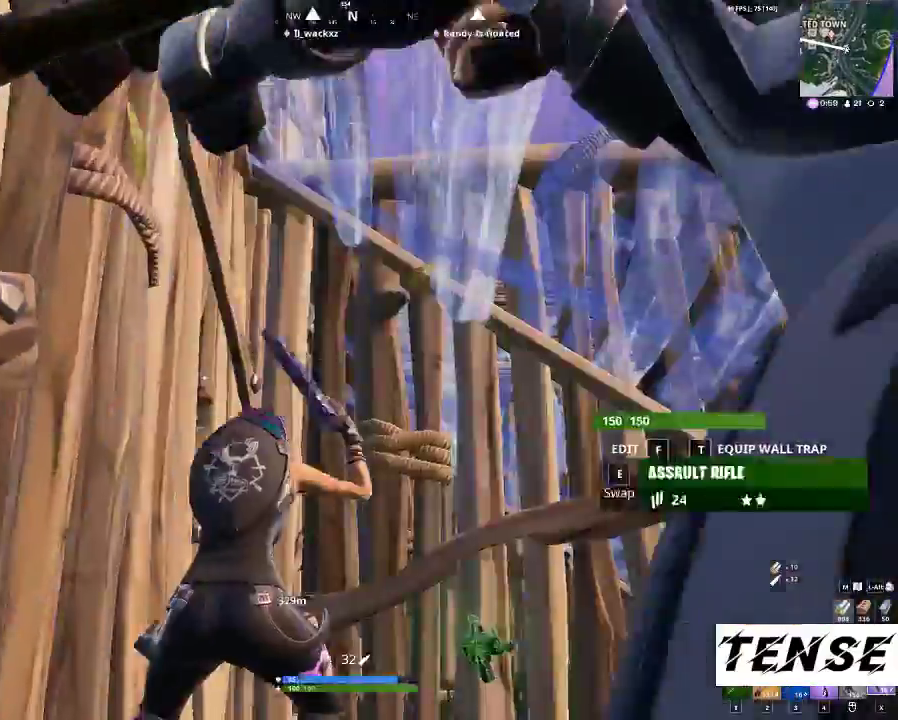
{"keys": ["a", "f", "shift", "w"], "mouse": [], "events": [[167, "d", "up"], [167, "w", "down"], [233, "a", "down"], [267, "f", "down"], [333, "mouse_left", "down"], [367, "shift", "down"], [467, "mouse_left", "up"]]}
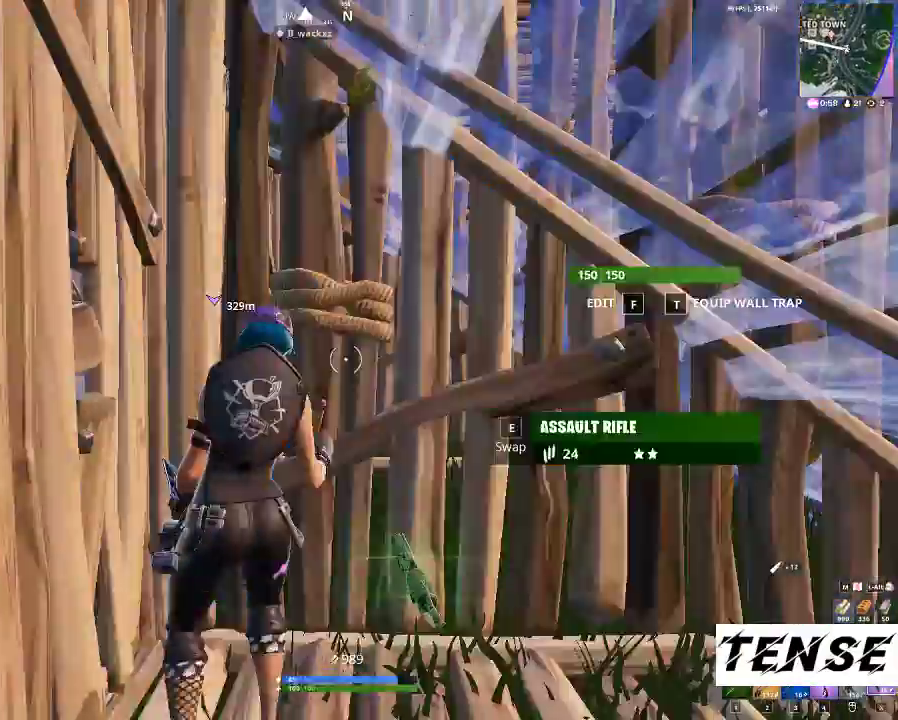
{"keys": ["d"], "mouse": [], "events": [[100, "a", "up"], [100, "f", "up"], [200, "d", "down"], [200, "w", "up"], [233, "shift", "up"]]}
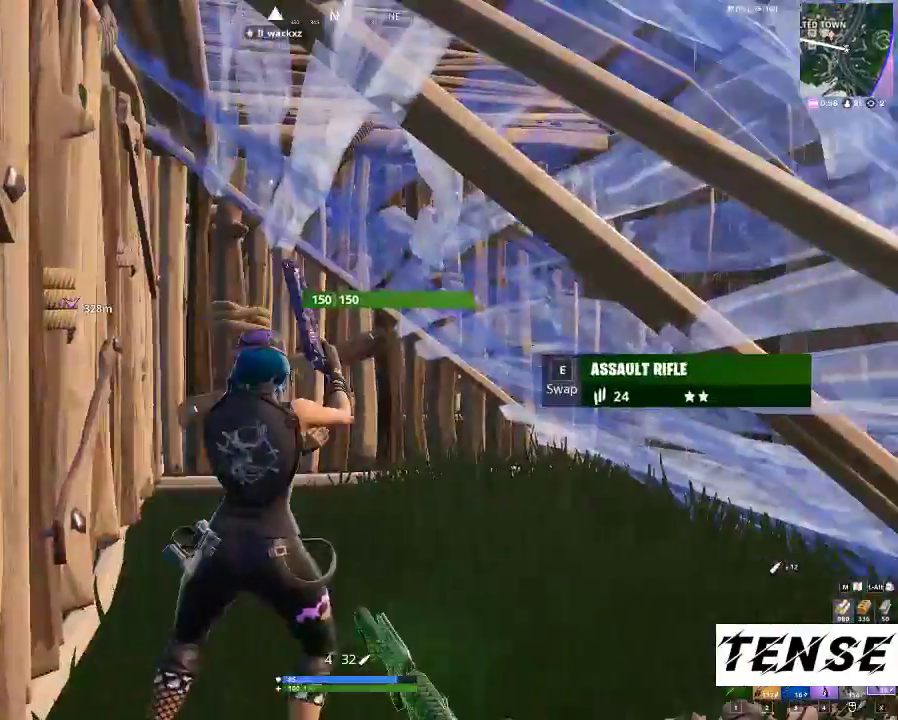
{"keys": ["d"], "mouse": [], "events": [[167, "d", "up"], [167, "f", "down"], [200, "a", "down"], [200, "f", "up"], [300, "a", "up"], [300, "d", "down"]]}
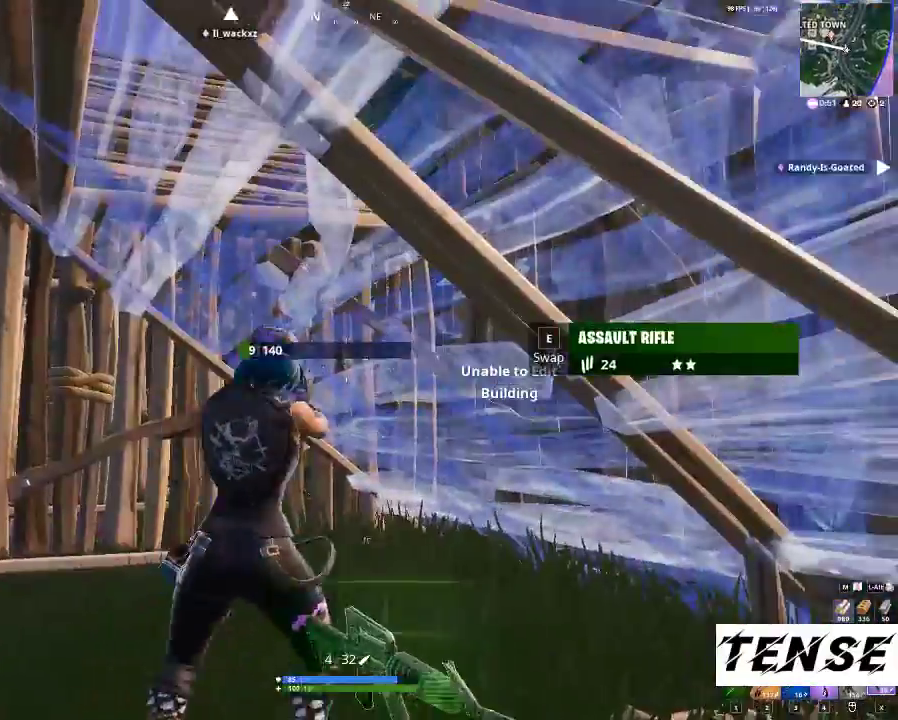
{"keys": ["d"], "mouse": ["left"], "events": [[33, "a", "down"], [33, "d", "up"], [100, "1", "down"], [167, "1", "up"], [233, "a", "up"], [467, "mouse_left", "down"], [467, "w", "down"], [500, "d", "down"], [500, "w", "up"]]}
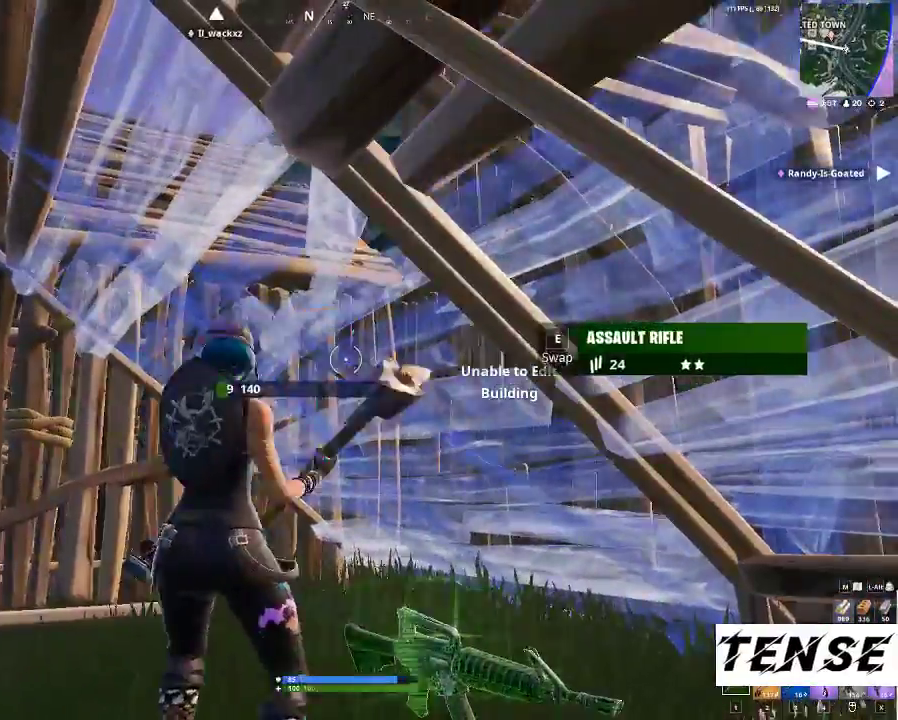
{"keys": ["shift", "w", "x"], "mouse": [], "events": [[200, "d", "up"], [233, "w", "down"], [333, "shift", "down"], [500, "mouse_left", "up"], [500, "x", "down"]]}
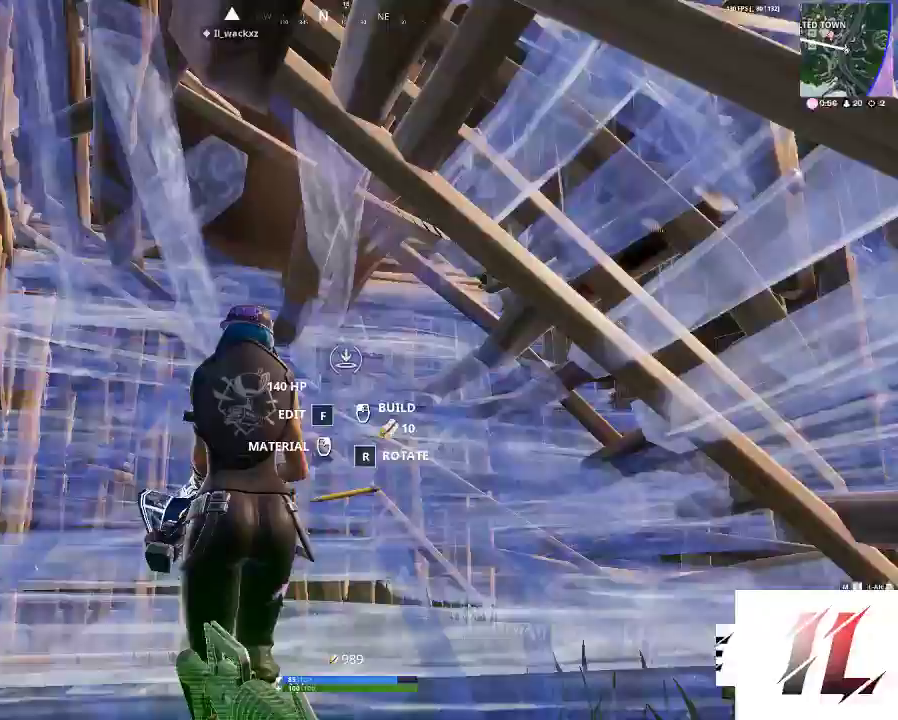
{"keys": ["shift", "w"], "mouse": [], "events": [[133, "x", "up"]]}
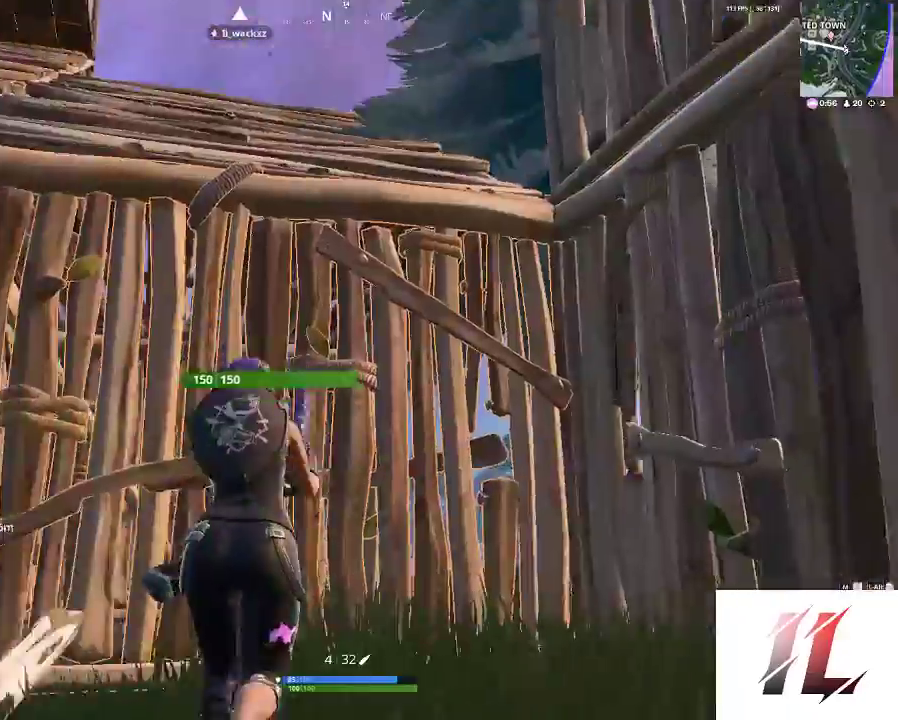
{"keys": ["shift", "w"], "mouse": ["left"], "events": [[33, "w", "up"], [100, "shift", "up"], [200, "space", "down"], [333, "space", "up"], [433, "w", "down"], [467, "mouse_left", "down"], [467, "shift", "down"]]}
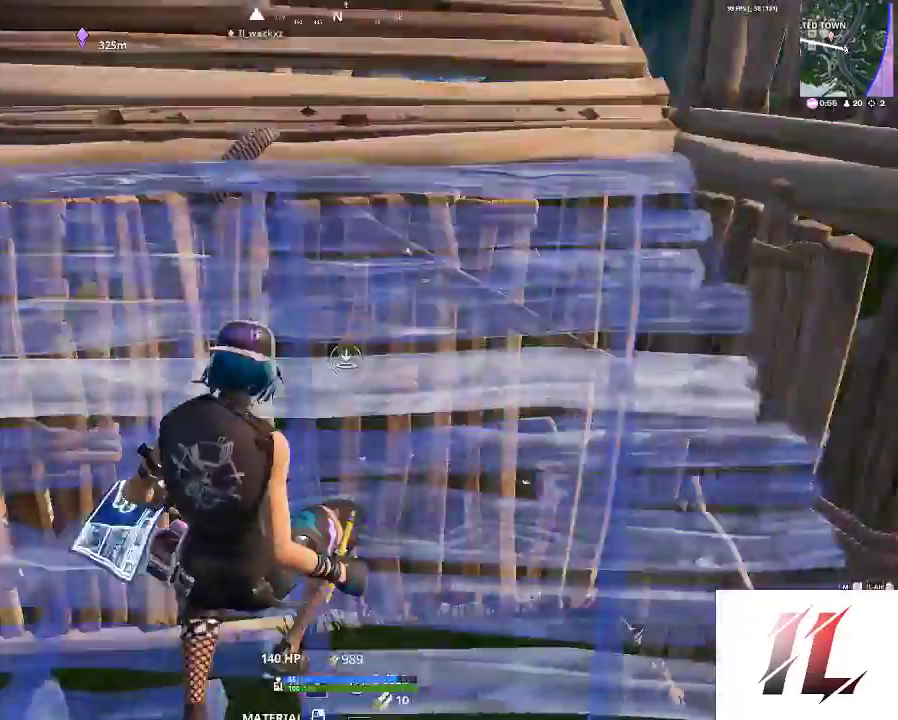
{"keys": ["shift", "w"], "mouse": [], "events": [[67, "mouse_left", "up"], [133, "3", "down"], [200, "3", "up"]]}
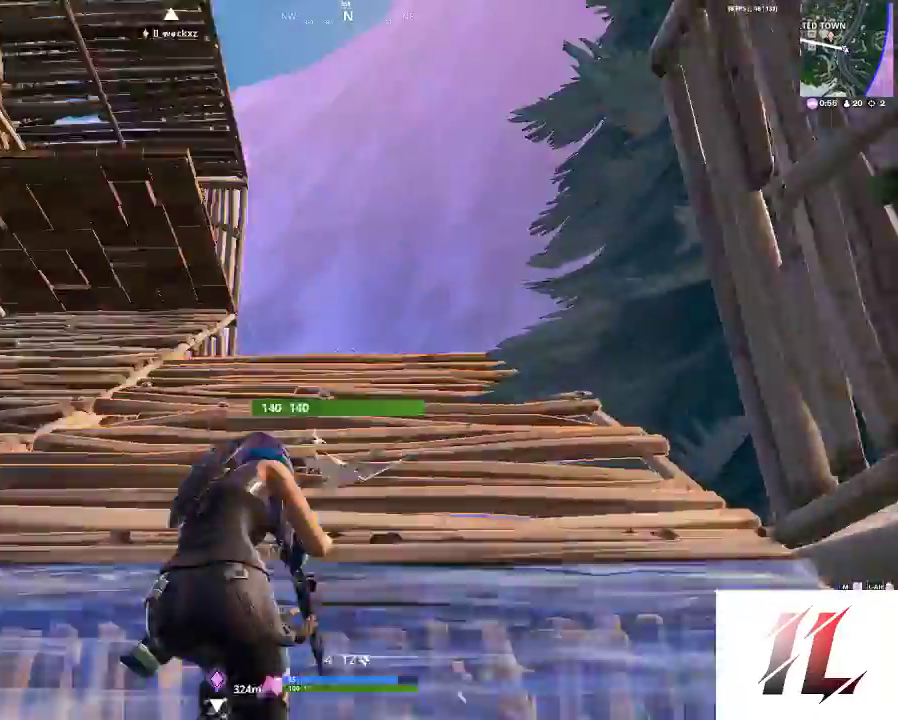
{"keys": ["shift", "w"], "mouse": [], "events": [[267, "4", "down"], [333, "4", "up"]]}
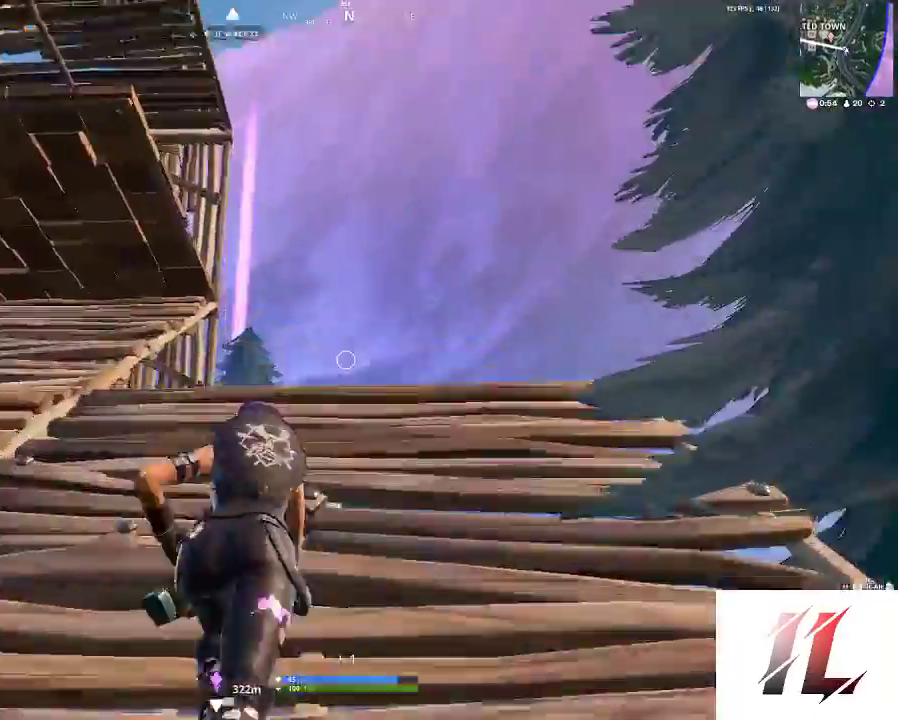
{"keys": ["shift", "w"], "mouse": ["left"], "events": [[500, "mouse_left", "down"]]}
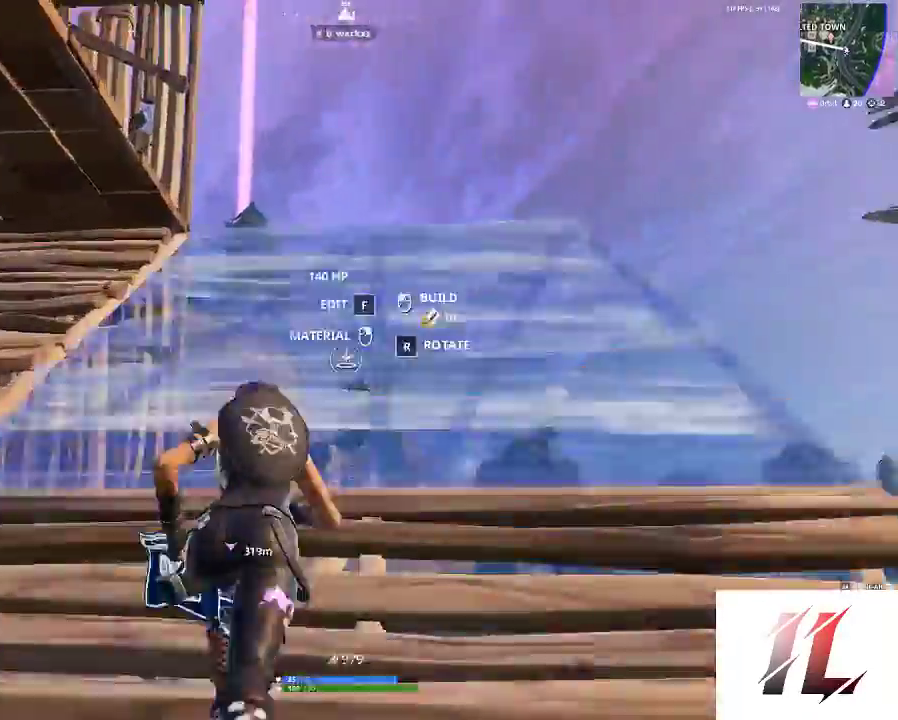
{"keys": ["shift", "w"], "mouse": [], "events": [[67, "4", "down"], [100, "mouse_left", "up"], [167, "4", "up"], [300, "d", "down"], [433, "d", "up"]]}
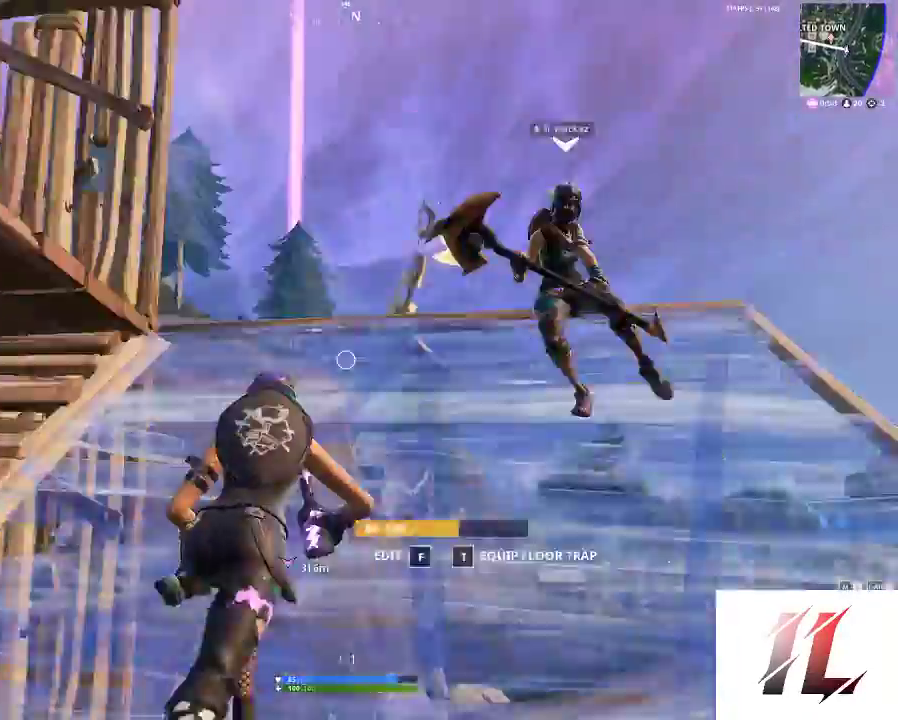
{"keys": ["d"], "mouse": [], "events": [[400, "d", "down"], [433, "w", "up"], [500, "shift", "up"]]}
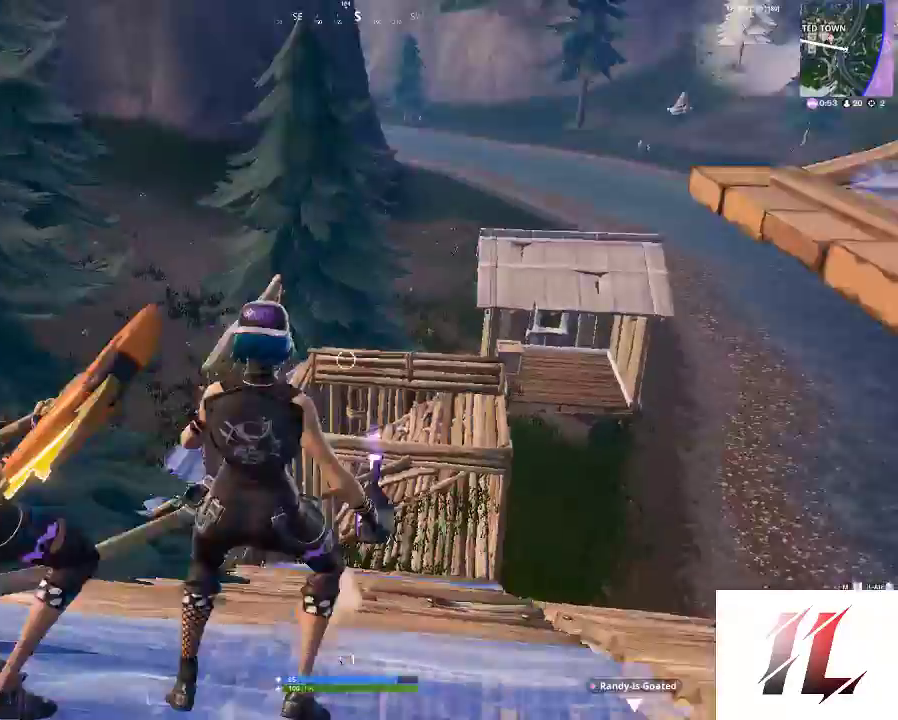
{"keys": ["d"], "mouse": [], "events": [[133, "space", "down"], [200, "d", "up"], [200, "space", "up"], [333, "z", "down"], [500, "d", "down"], [500, "z", "up"]]}
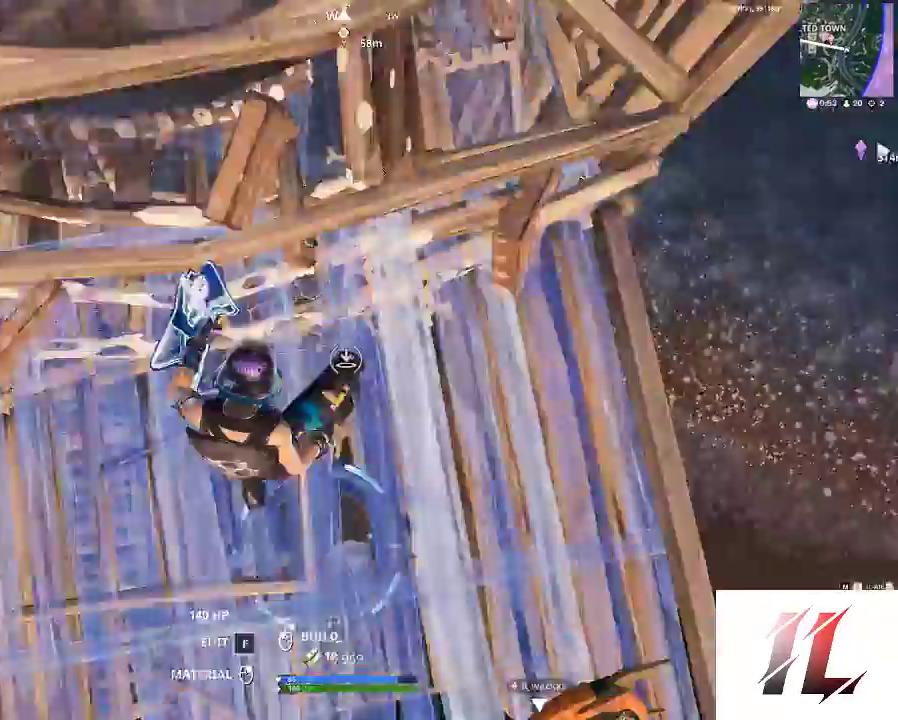
{"keys": ["a", "w"], "mouse": [], "events": [[33, "d", "up"], [33, "mouse_left", "down"], [167, "mouse_left", "up"], [367, "a", "down"], [433, "w", "down"]]}
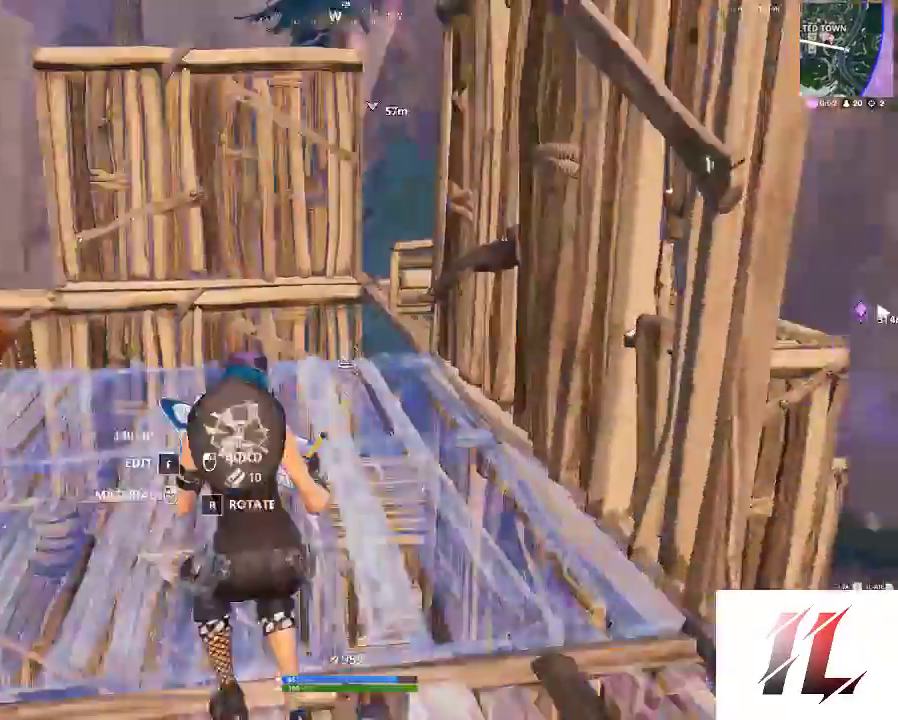
{"keys": ["d"], "mouse": [], "events": [[267, "3", "down"], [367, "3", "up"], [400, "w", "up"], [467, "a", "up"], [467, "d", "down"]]}
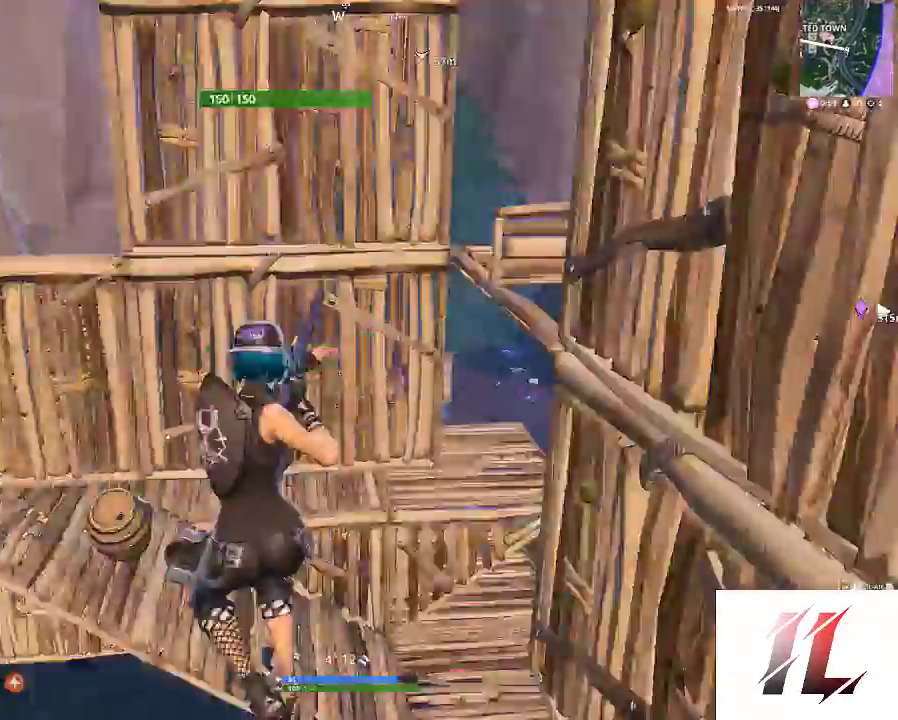
{"keys": ["shift", "w"], "mouse": ["left"], "events": [[300, "d", "up"], [300, "z", "down"], [333, "w", "down"], [367, "mouse_left", "down"], [367, "z", "up"], [467, "shift", "down"]]}
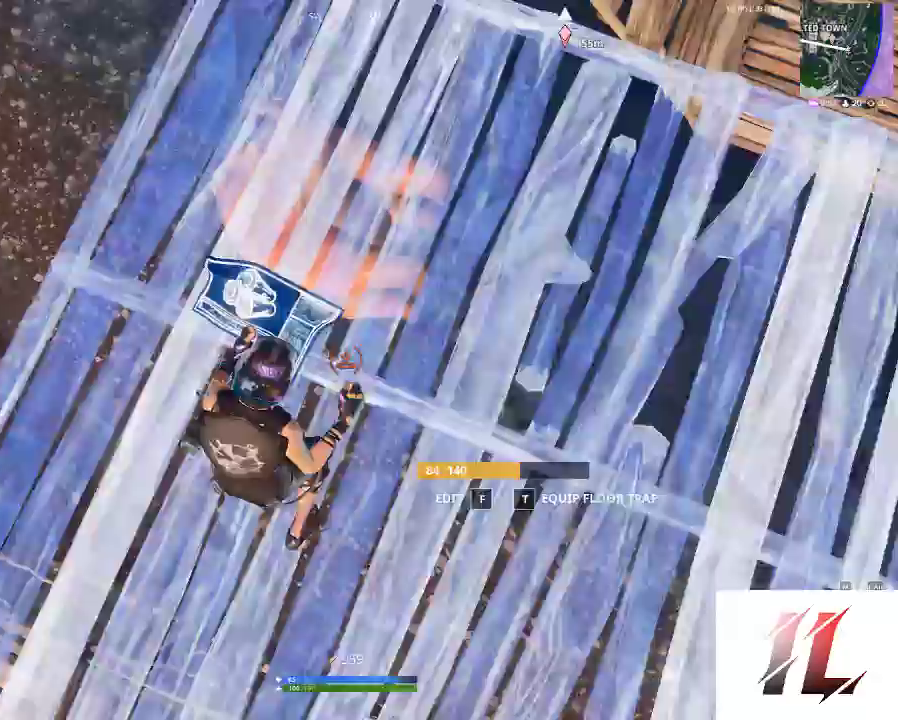
{"keys": [], "mouse": ["left"], "events": [[133, "a", "down"], [367, "3", "down"], [367, "a", "up"], [400, "3", "up"], [400, "w", "up"], [500, "shift", "up"]]}
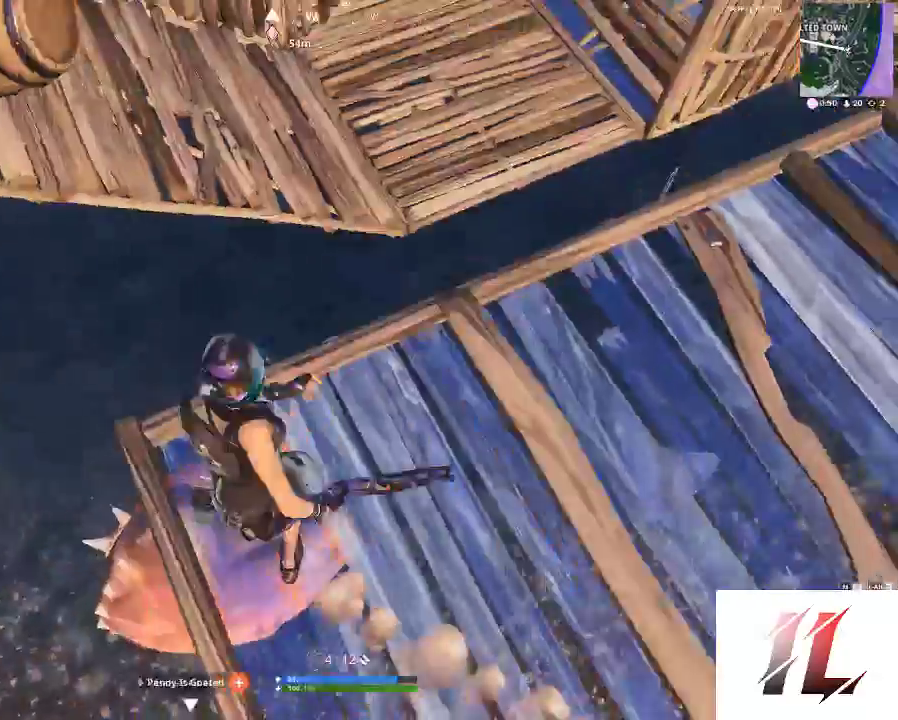
{"keys": ["a"], "mouse": [], "events": [[33, "mouse_left", "up"], [133, "a", "down"], [233, "a", "up"], [400, "a", "down"]]}
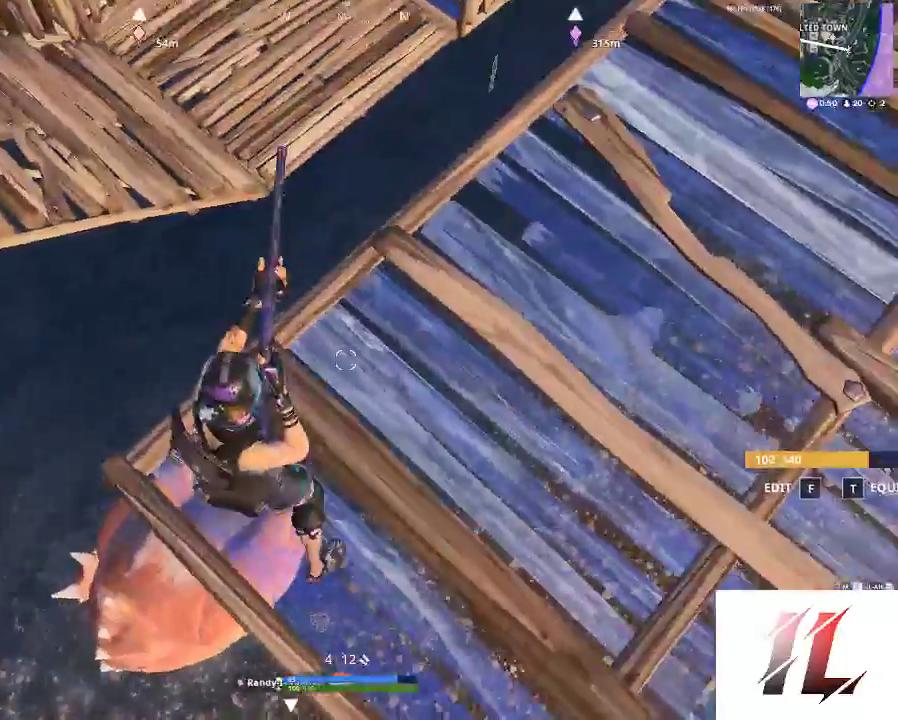
{"keys": ["a", "s"], "mouse": [], "events": [[400, "s", "down"]]}
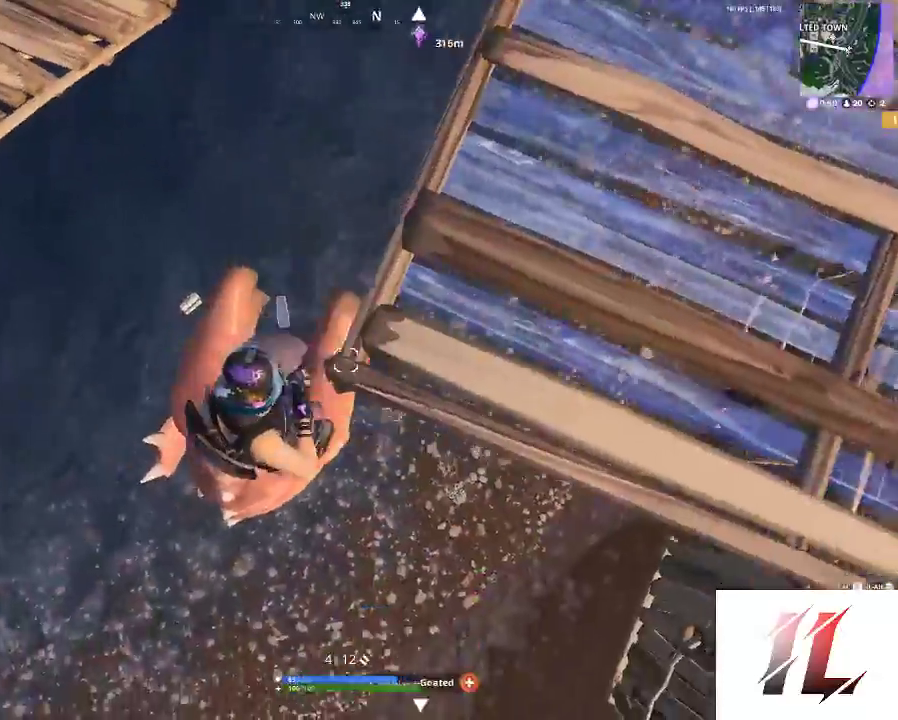
{"keys": ["w"], "mouse": [], "events": [[100, "a", "up"], [400, "s", "up"], [500, "w", "down"]]}
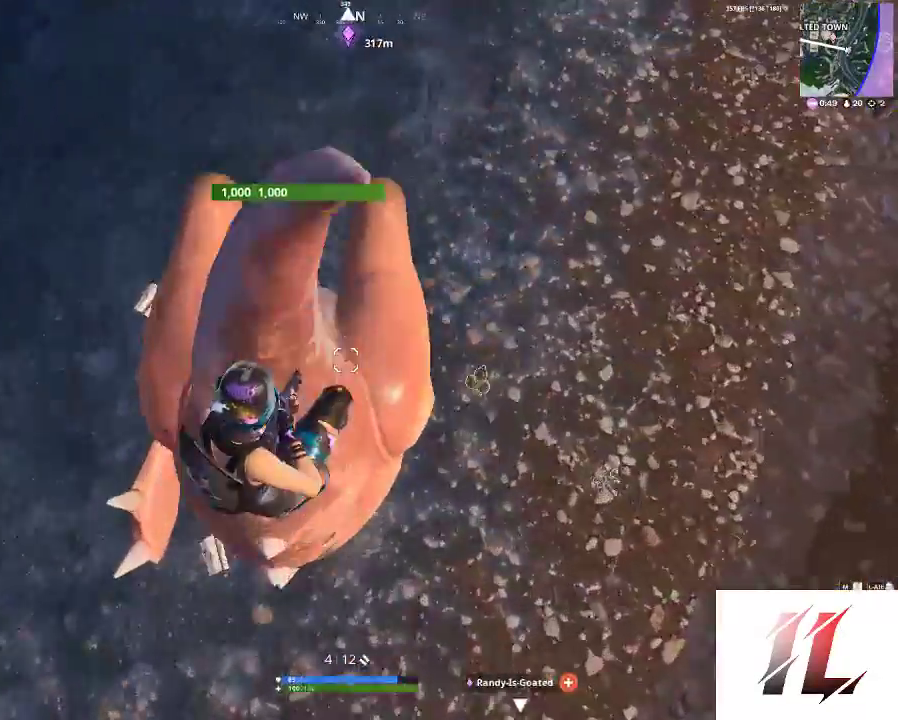
{"keys": ["w"], "mouse": [], "events": [[33, "e", "down"], [133, "e", "up"], [200, "e", "down"], [300, "e", "up"], [400, "e", "down"], [500, "e", "up"]]}
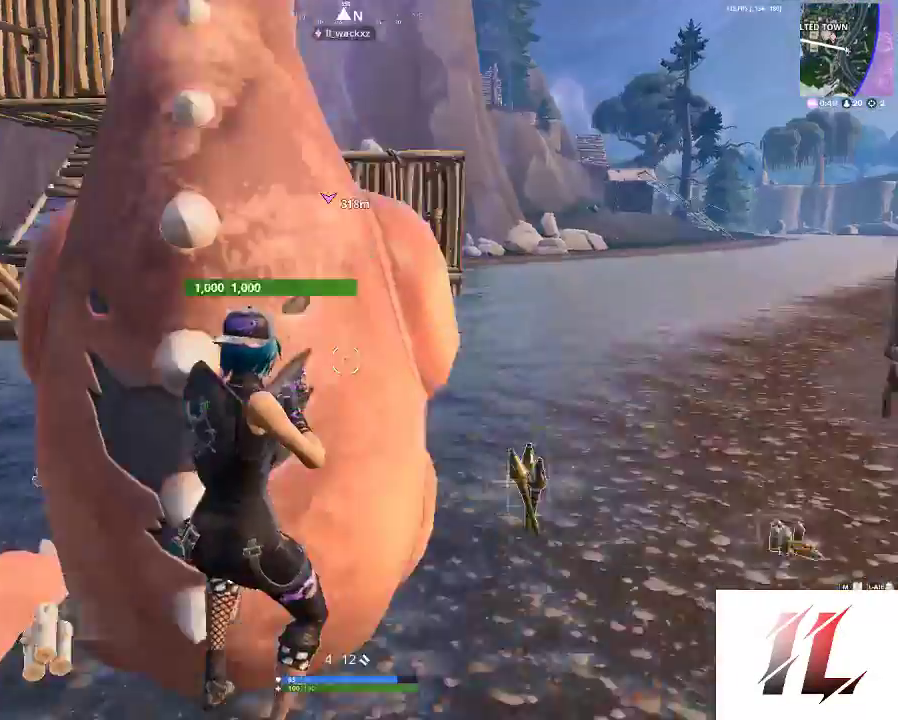
{"keys": ["d"], "mouse": [], "events": [[133, "w", "up"], [333, "d", "down"], [367, "1", "down"], [500, "1", "up"]]}
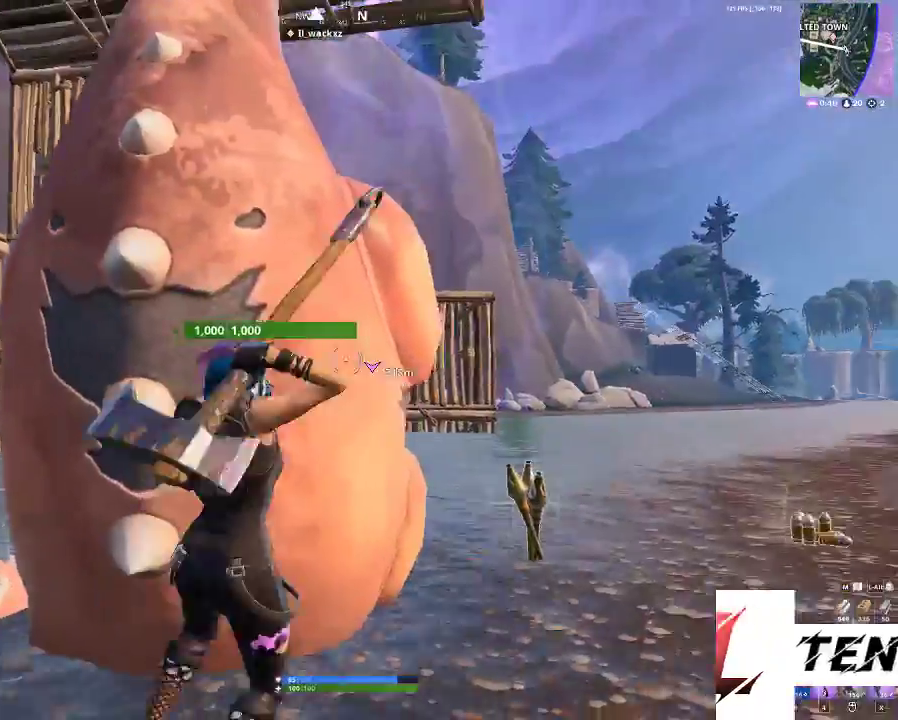
{"keys": ["shift", "w"], "mouse": [], "events": [[167, "w", "down"], [267, "d", "up"], [300, "shift", "down"], [367, "e", "down"], [500, "e", "up"]]}
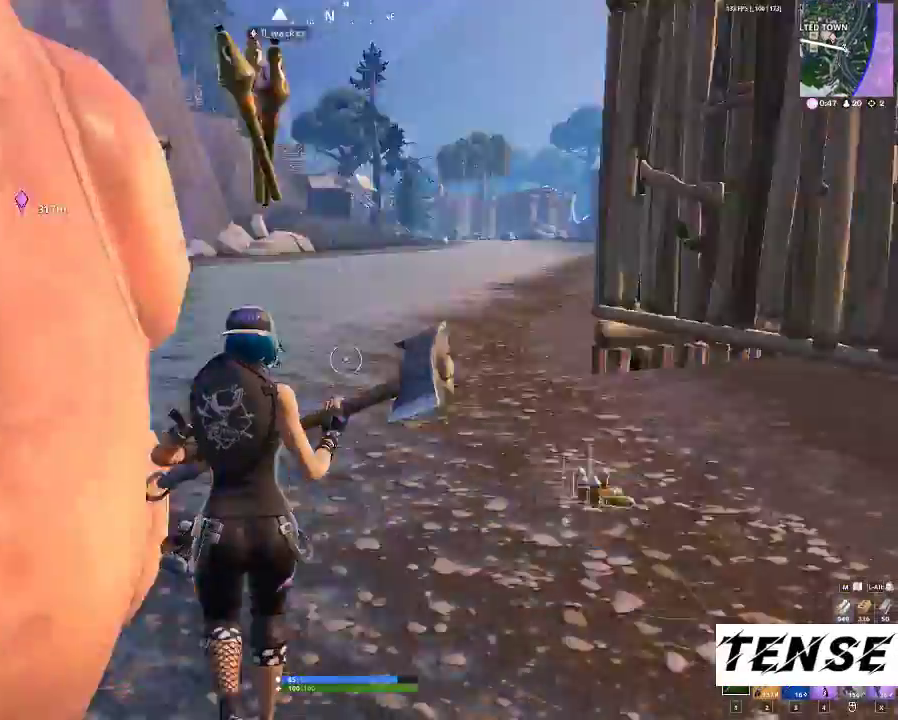
{"keys": ["e", "shift", "w"], "mouse": [], "events": [[400, "e", "down"]]}
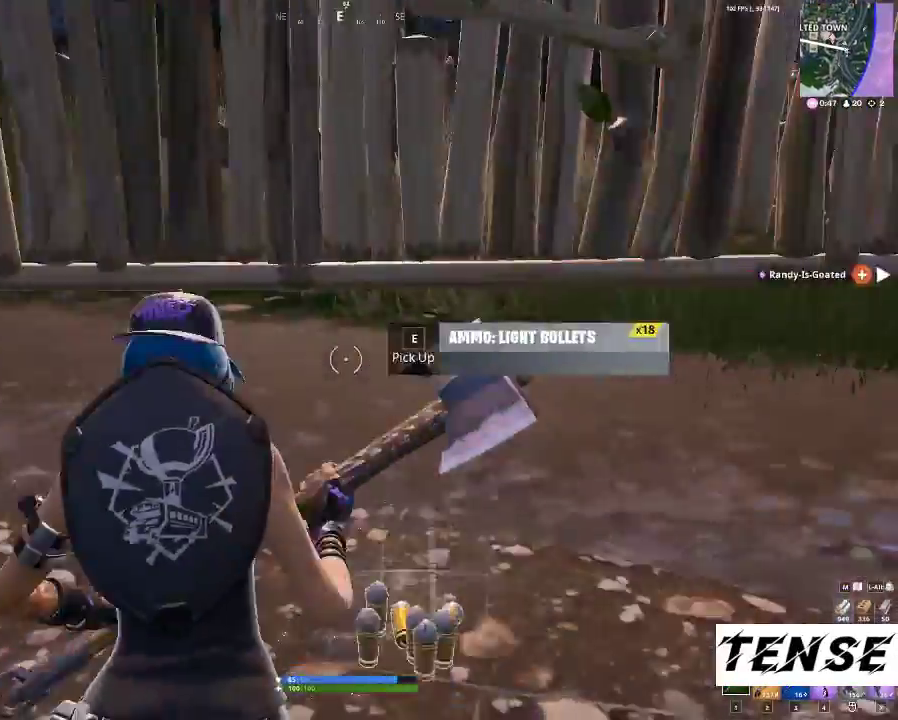
{"keys": ["shift", "w"], "mouse": [], "events": [[100, "e", "up"]]}